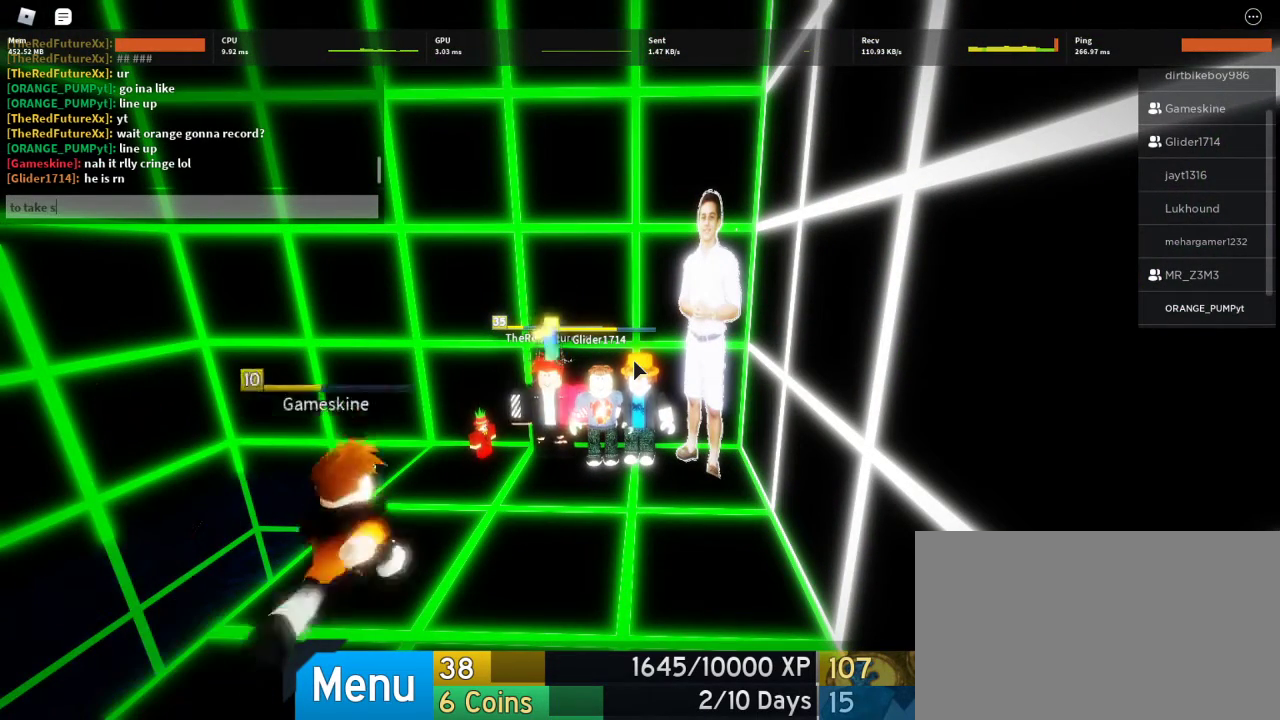
Gameplay with keyboard and mouse; each line is a JSON object with the keys and mouse buttons held at the frame after it. "events" lists presses ("down") and releases ("up") of "1", "2", "3", "4", "5", "a", "alt", "c", "caps_lock", "ctrl", "d", "e", "f", "g", "q", "r", "s", "shift", "space", "t", "tab", "v", "w", "x", "z", "mouse_left", "mouse_wheel" and "mouse_right" between this image and that frame as [ms after this image, input, new state], when the widget could be followed in between. "mouse_left", "mouse_wheel", "mouse_right" = the "left", "wheel", "right" buttons of the "mouse" list. No other keys are recorded. "wheel" means that the mouse wheel is clicked or scrolled. Not read: mouse_move.
{"keys": [], "mouse": [], "events": [[133, "c", "up"]]}
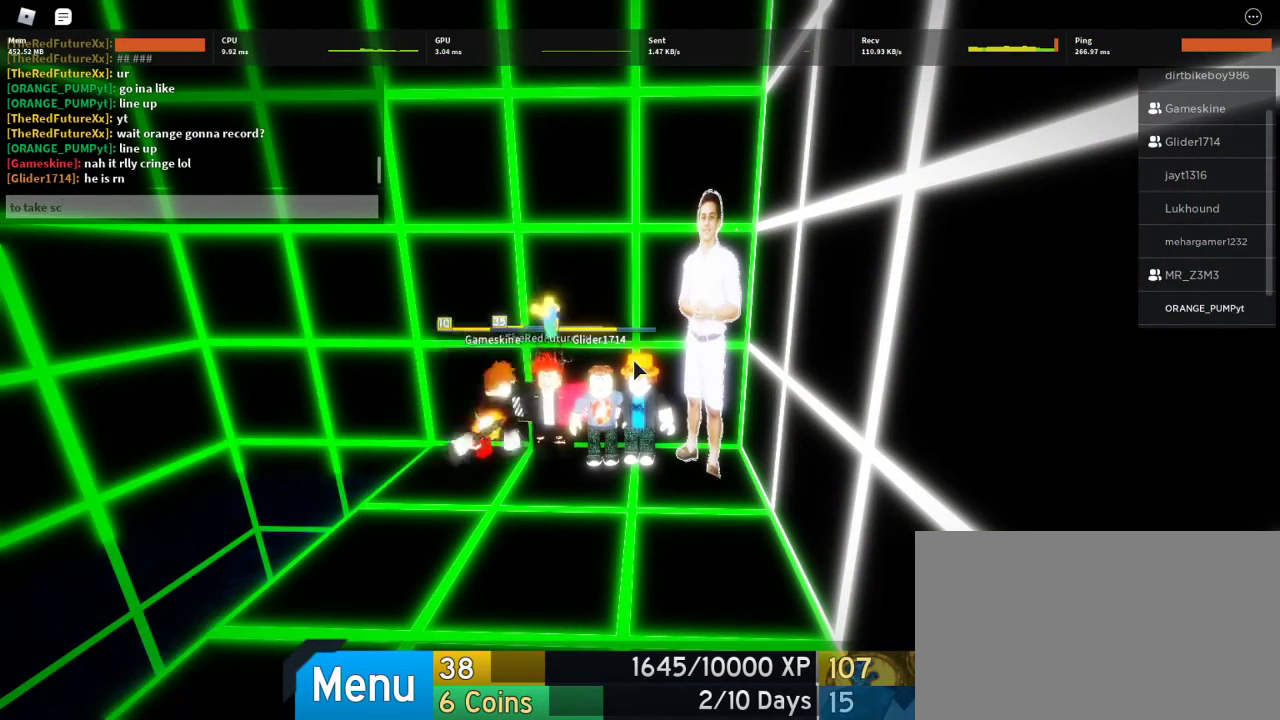
{"keys": [], "mouse": [], "events": [[300, "r", "down"], [333, "e", "down"], [400, "r", "up"], [467, "e", "up"]]}
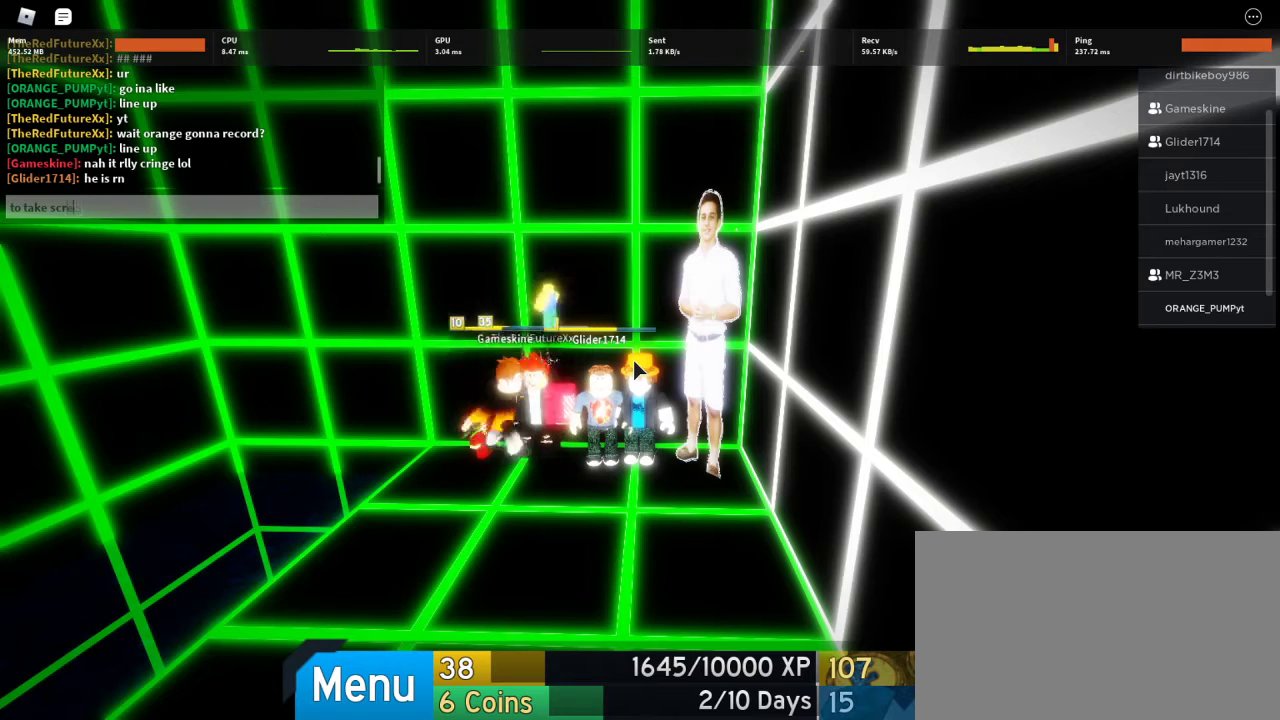
{"keys": ["e"], "mouse": [], "events": [[67, "e", "down"], [167, "e", "up"], [500, "e", "down"]]}
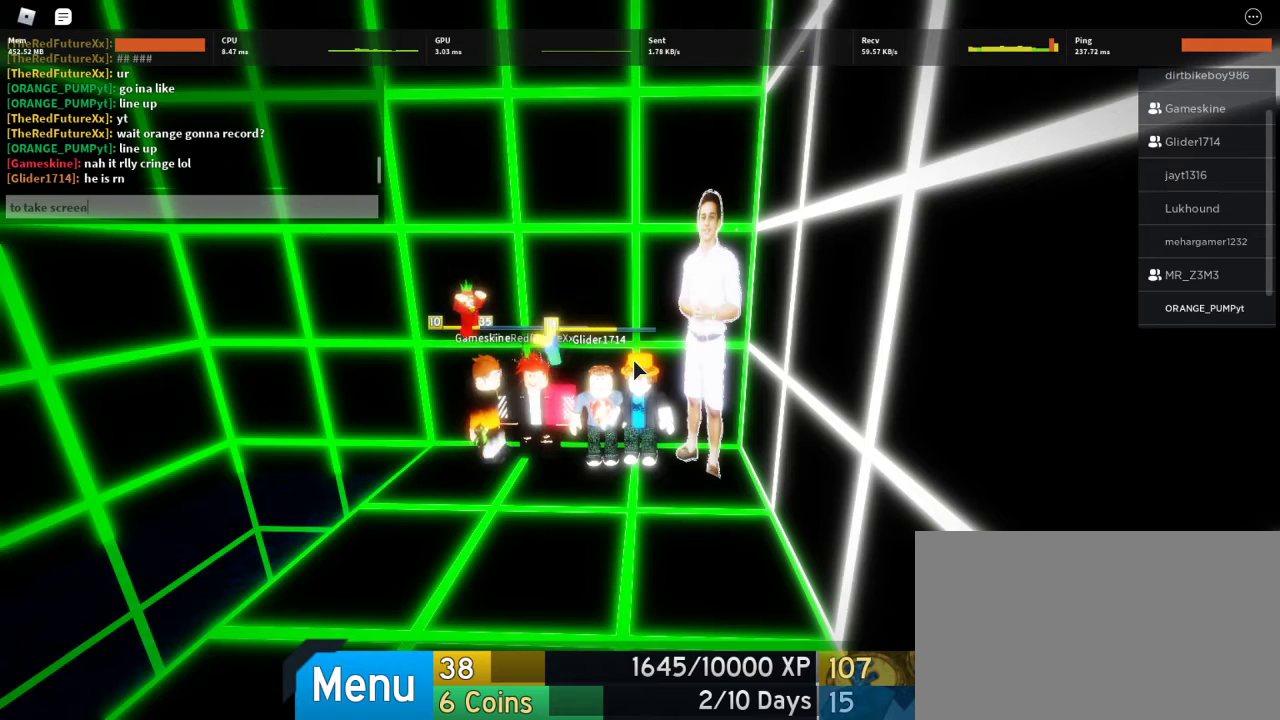
{"keys": [], "mouse": [], "events": [[100, "e", "up"]]}
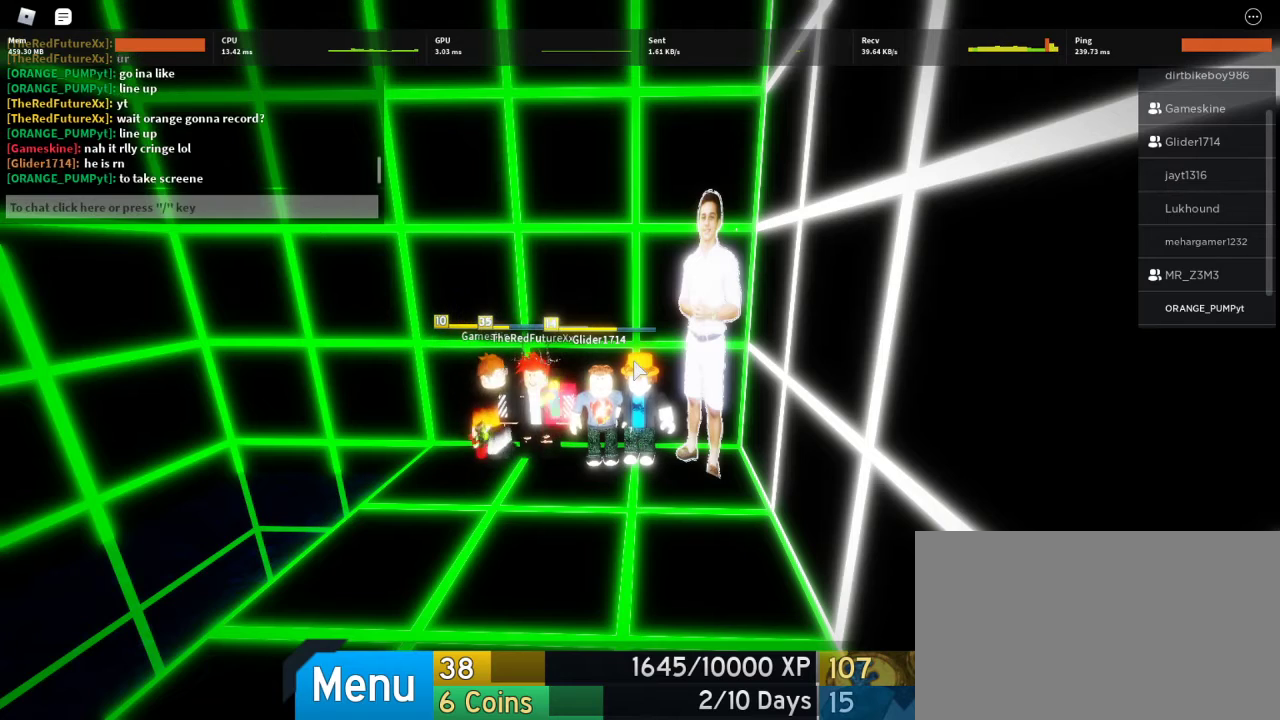
{"keys": [], "mouse": ["right"], "events": [[400, "mouse_right", "down"]]}
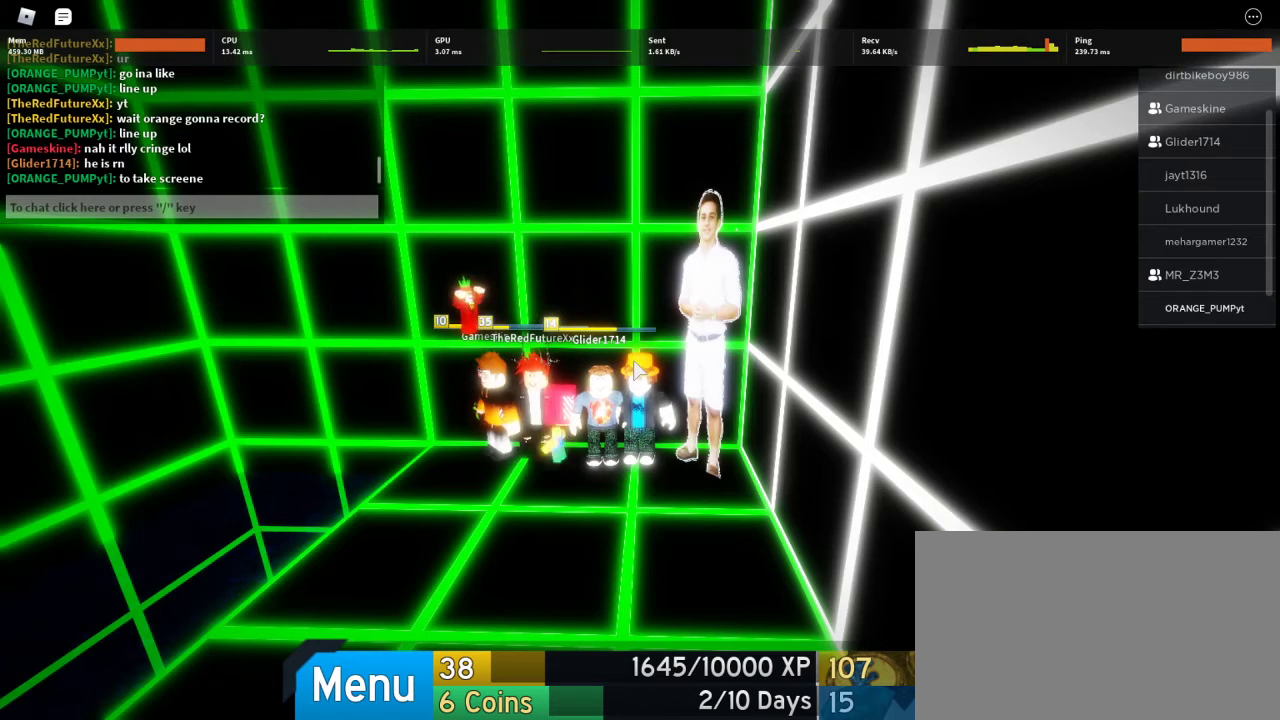
{"keys": [], "mouse": ["right"], "events": []}
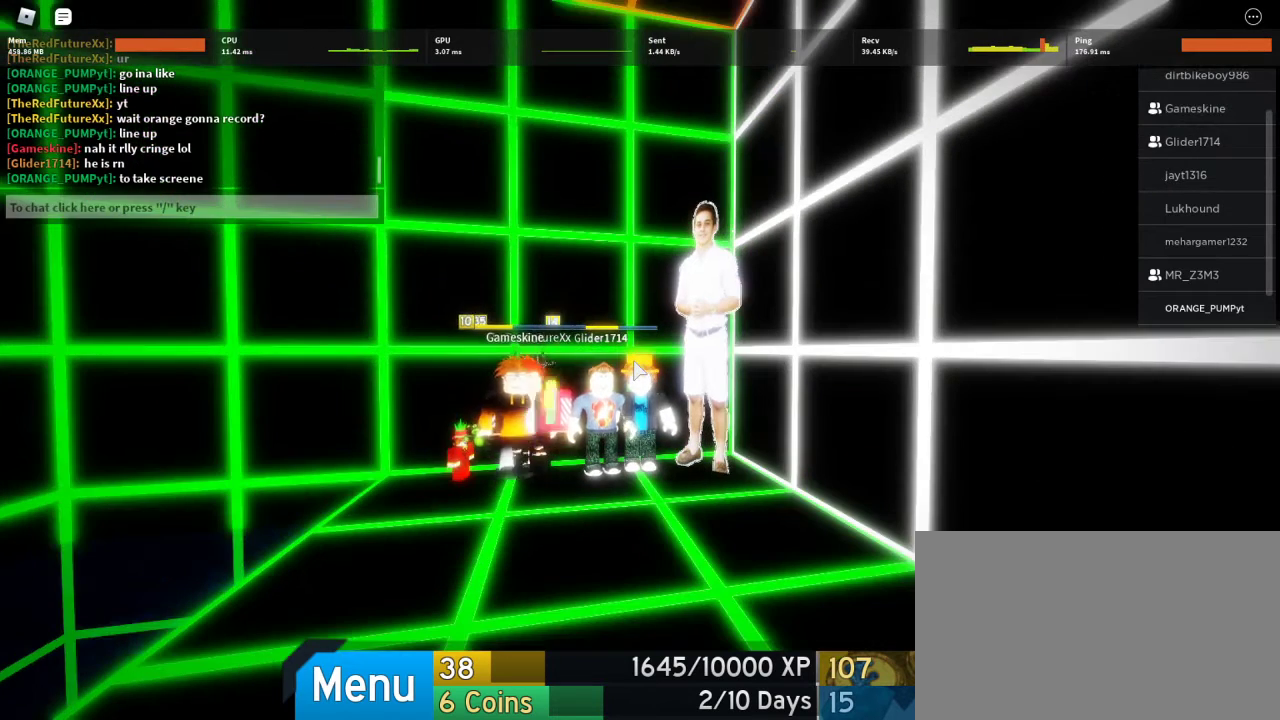
{"keys": [], "mouse": ["right"], "events": []}
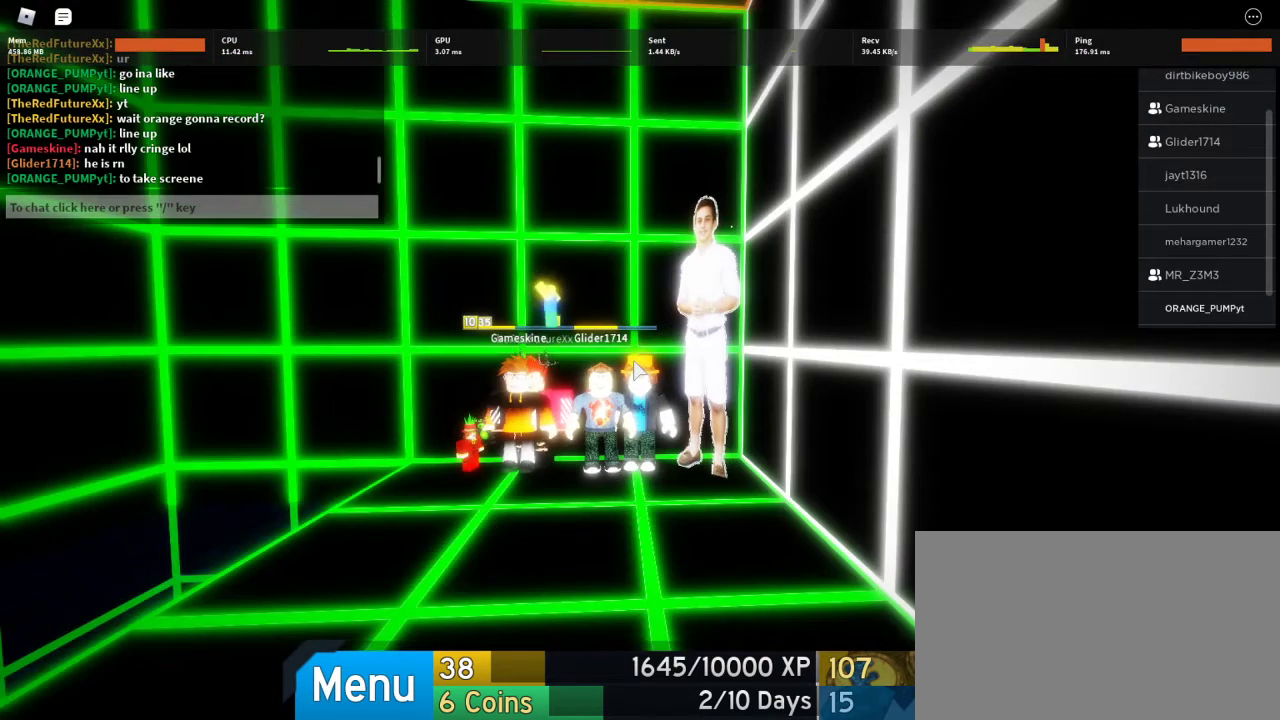
{"keys": [], "mouse": [], "events": [[433, "mouse_right", "up"]]}
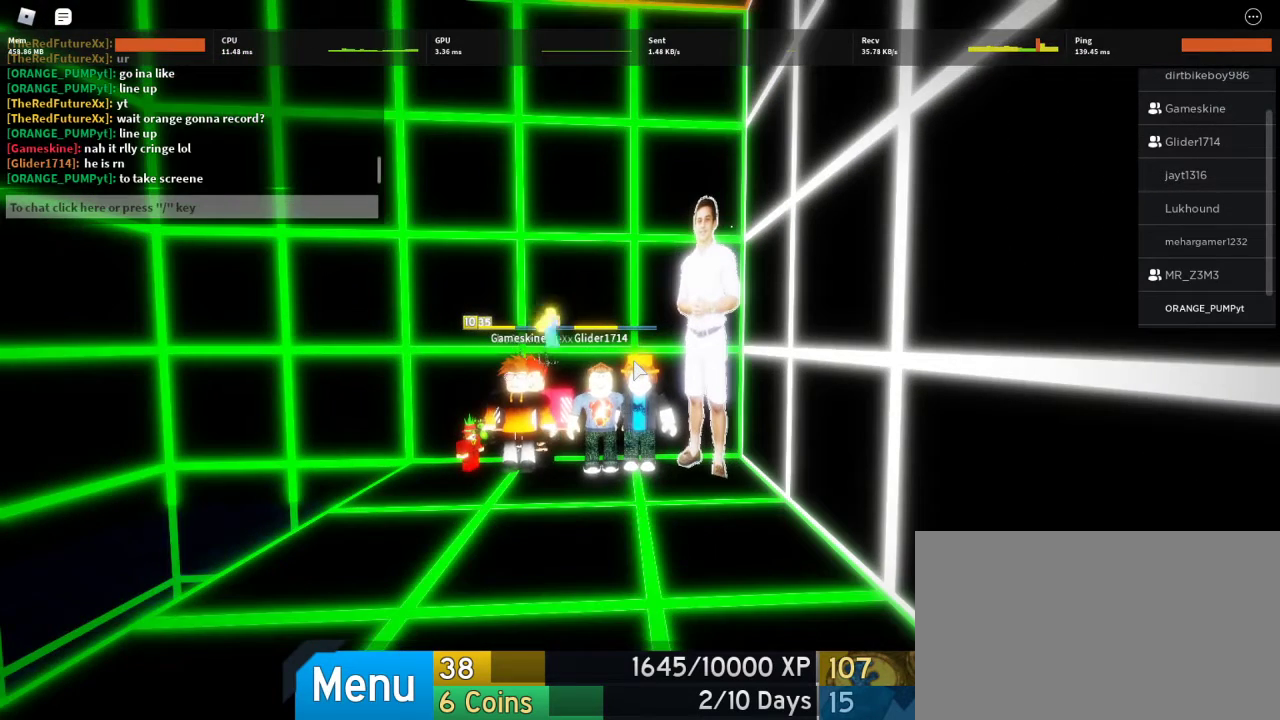
{"keys": [], "mouse": [], "events": []}
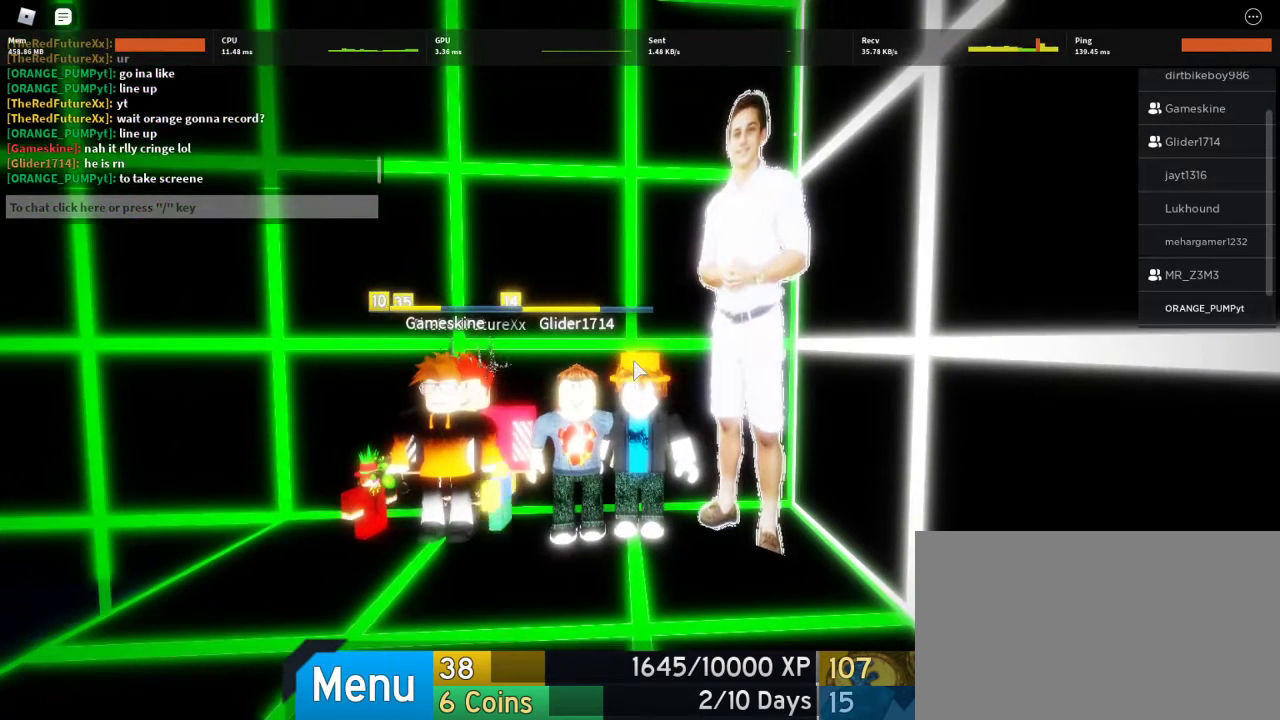
{"keys": [], "mouse": [], "events": []}
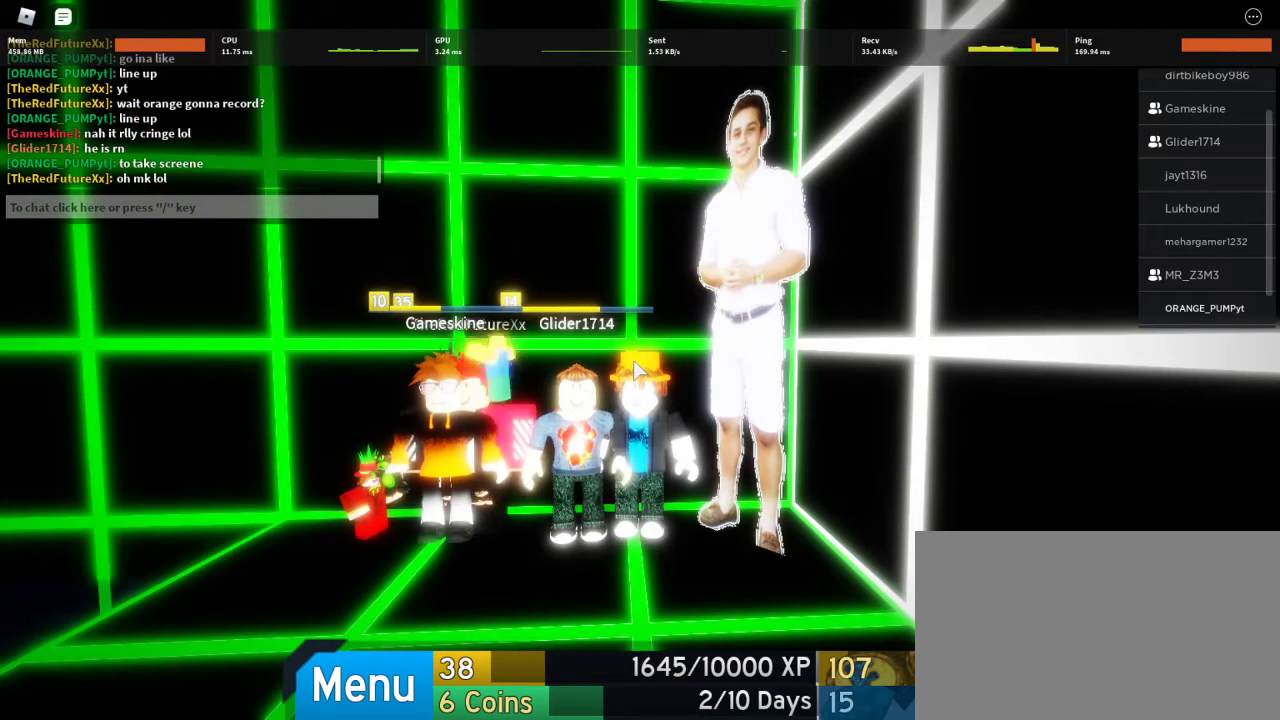
{"keys": [], "mouse": [], "events": []}
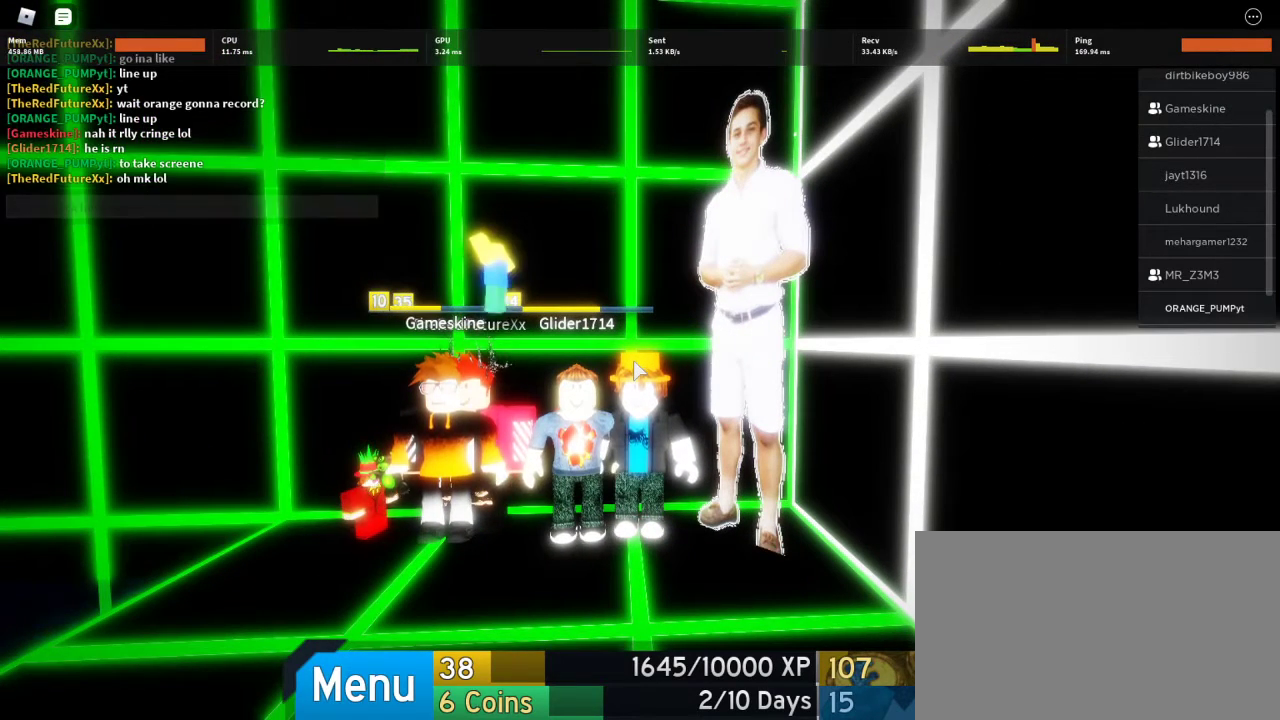
{"keys": [], "mouse": [], "events": []}
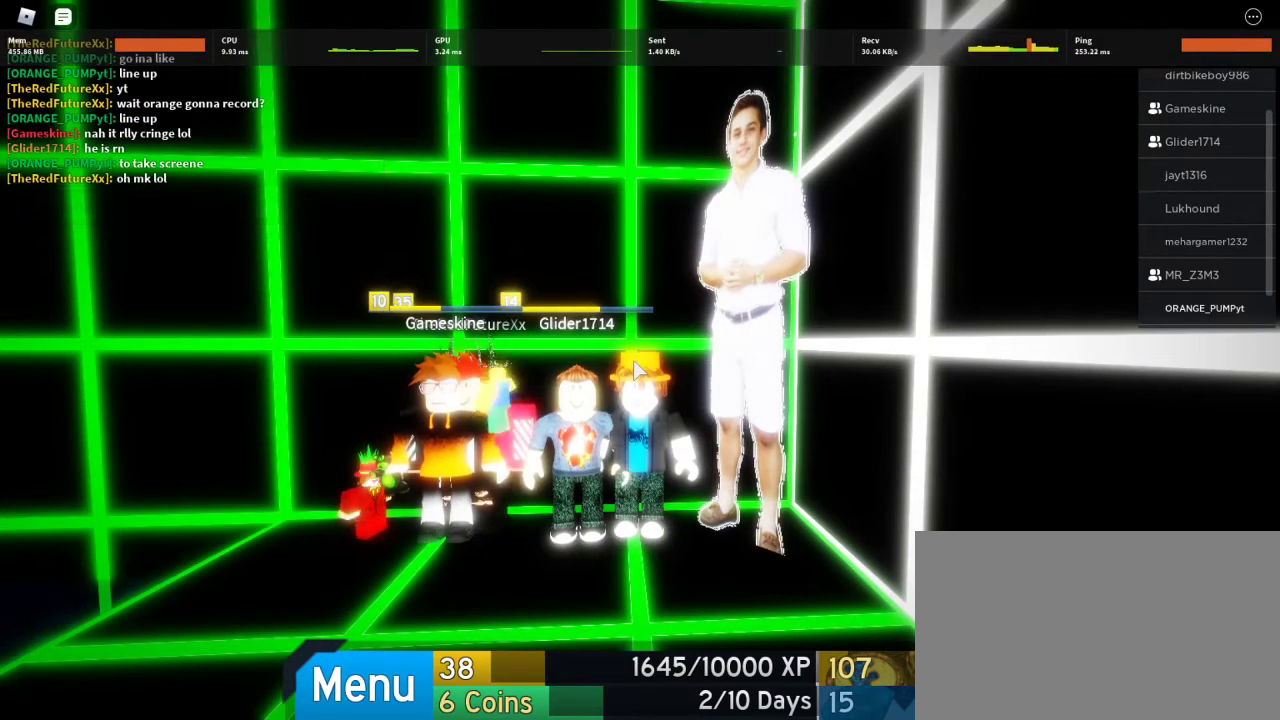
{"keys": [], "mouse": [], "events": []}
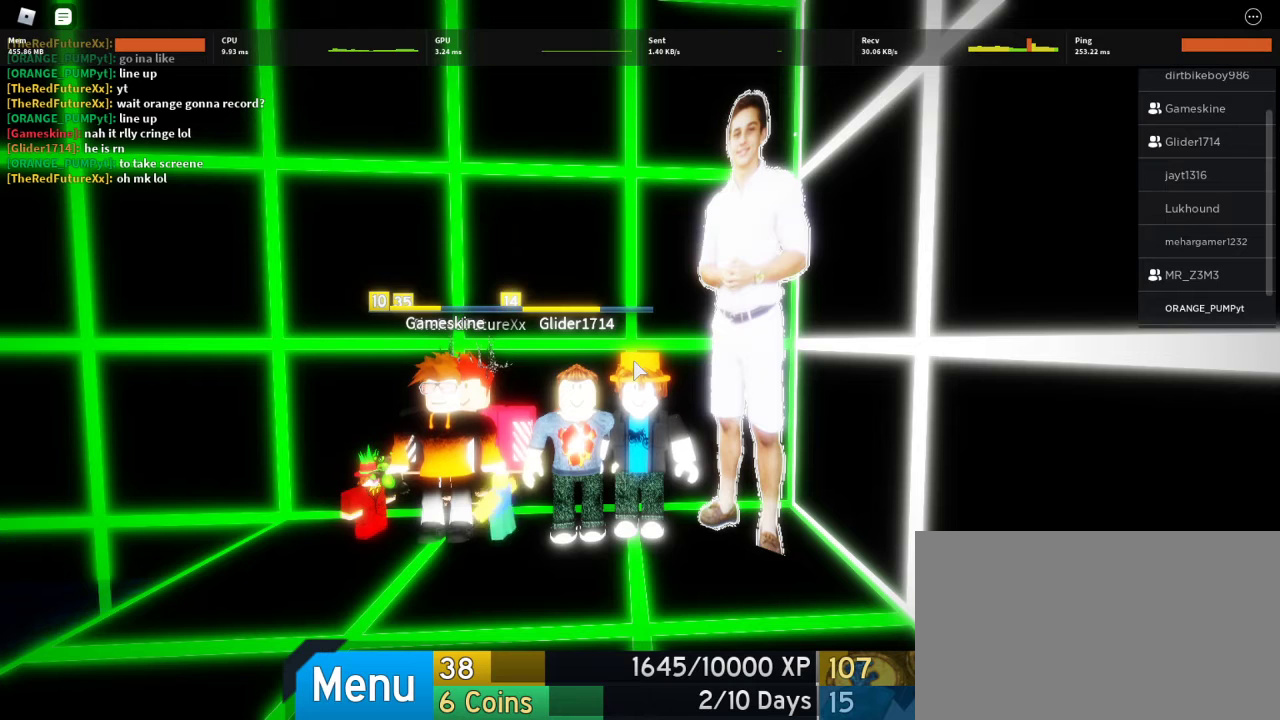
{"keys": [], "mouse": [], "events": []}
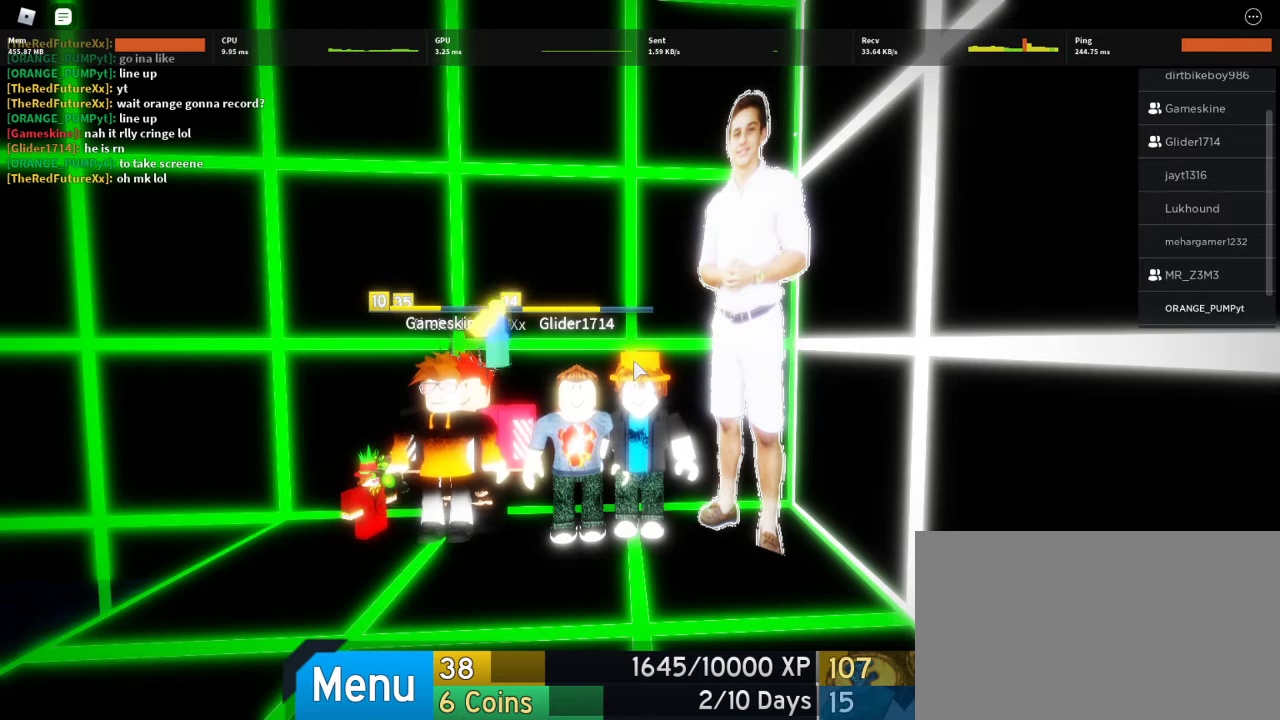
{"keys": [], "mouse": [], "events": []}
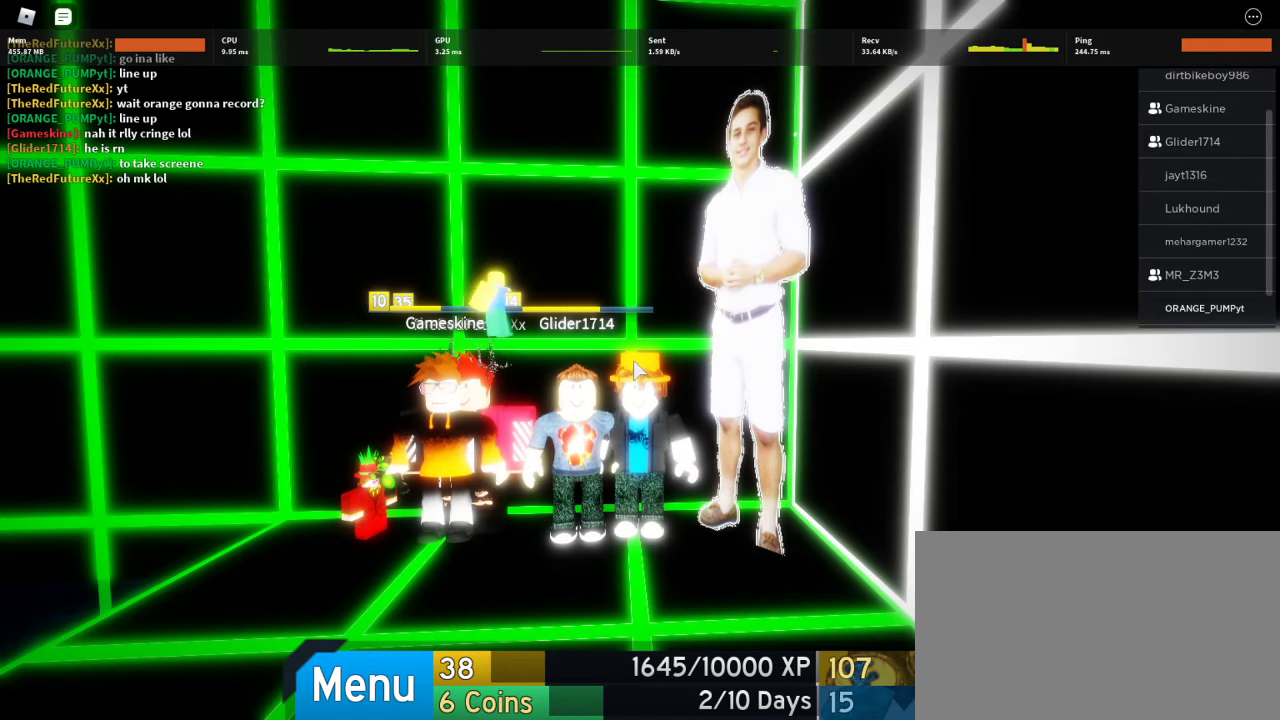
{"keys": [], "mouse": [], "events": []}
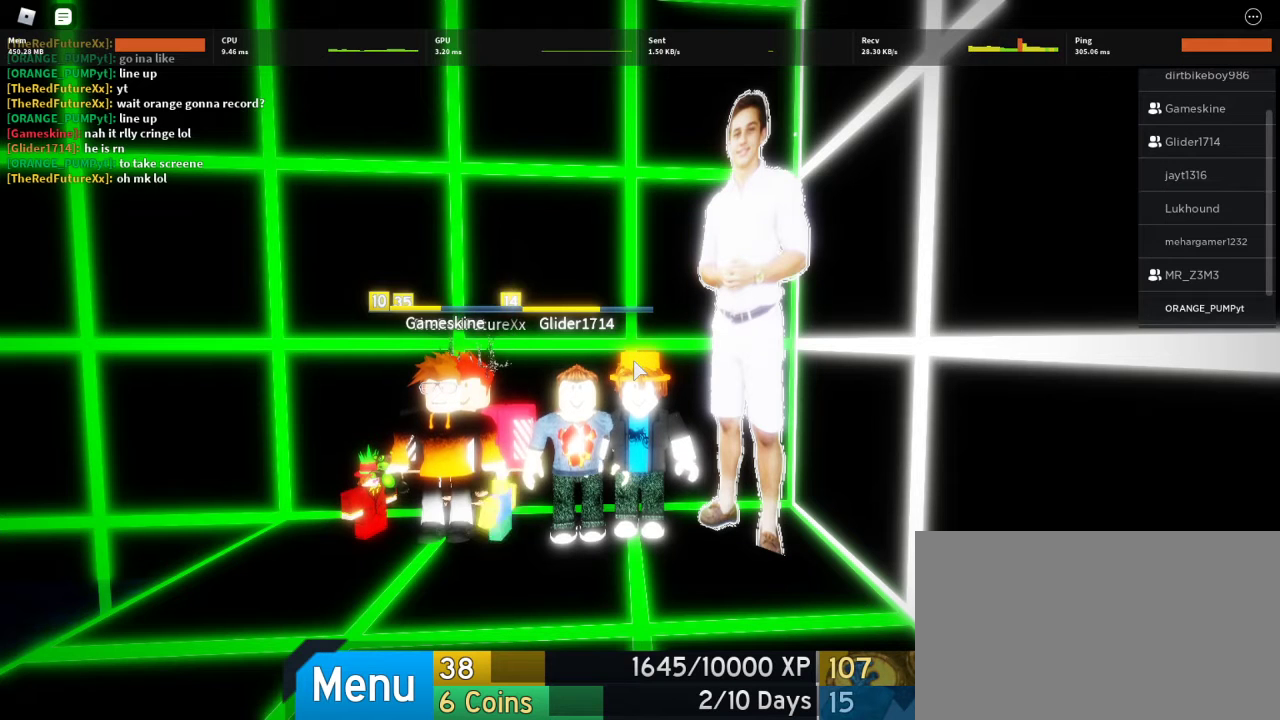
{"keys": [], "mouse": [], "events": []}
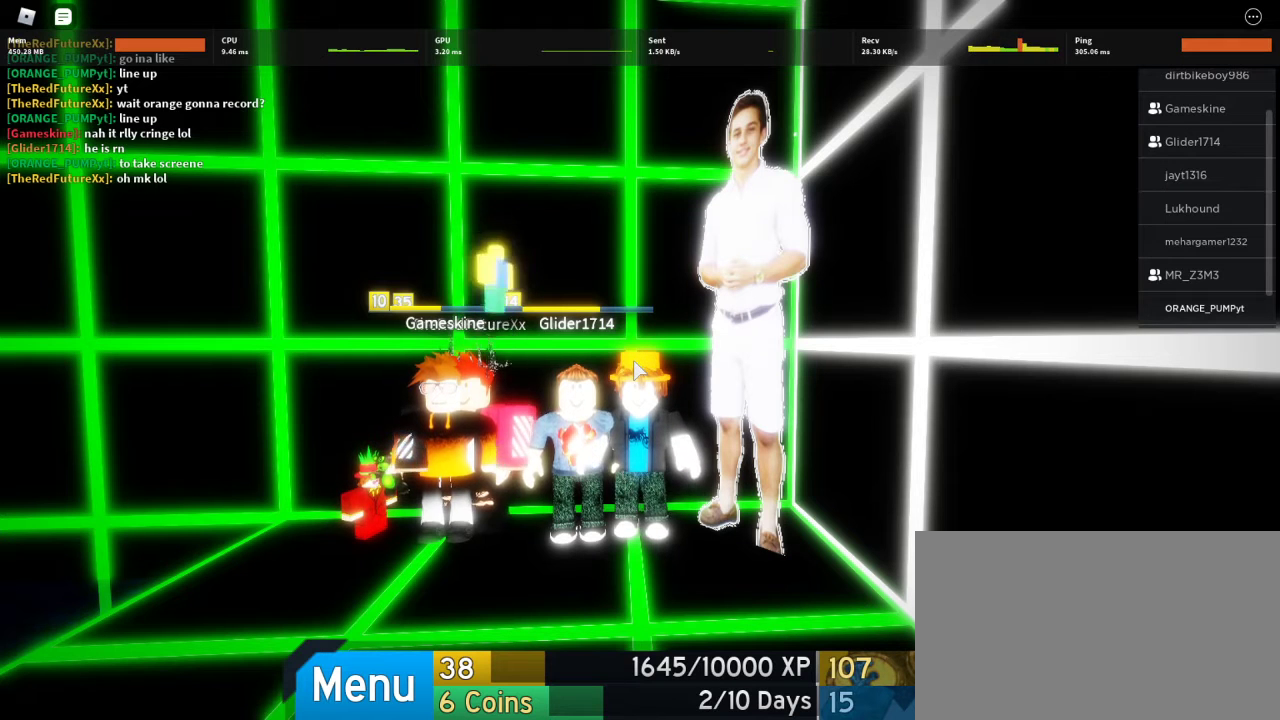
{"keys": [], "mouse": [], "events": []}
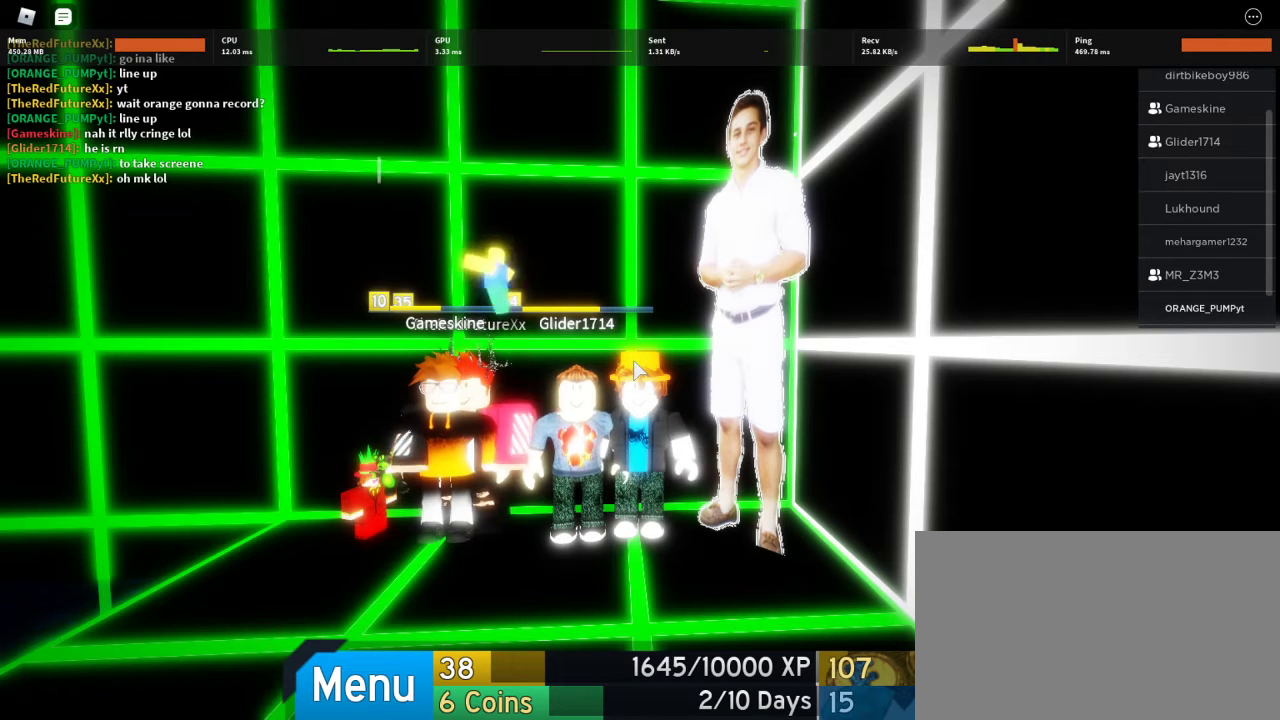
{"keys": ["a"], "mouse": [], "events": [[467, "a", "down"]]}
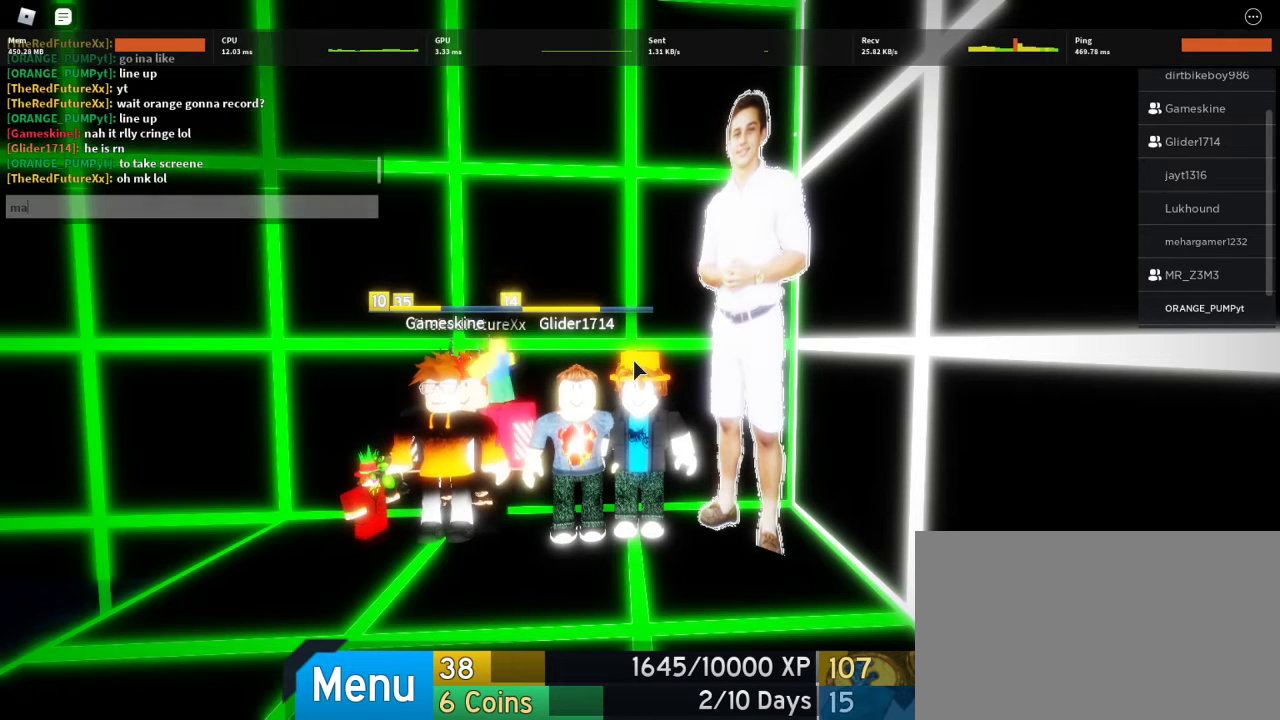
{"keys": ["s"], "mouse": [], "events": [[100, "a", "up"], [167, "e", "down"], [300, "e", "up"], [300, "space", "down"], [433, "s", "down"], [433, "space", "up"]]}
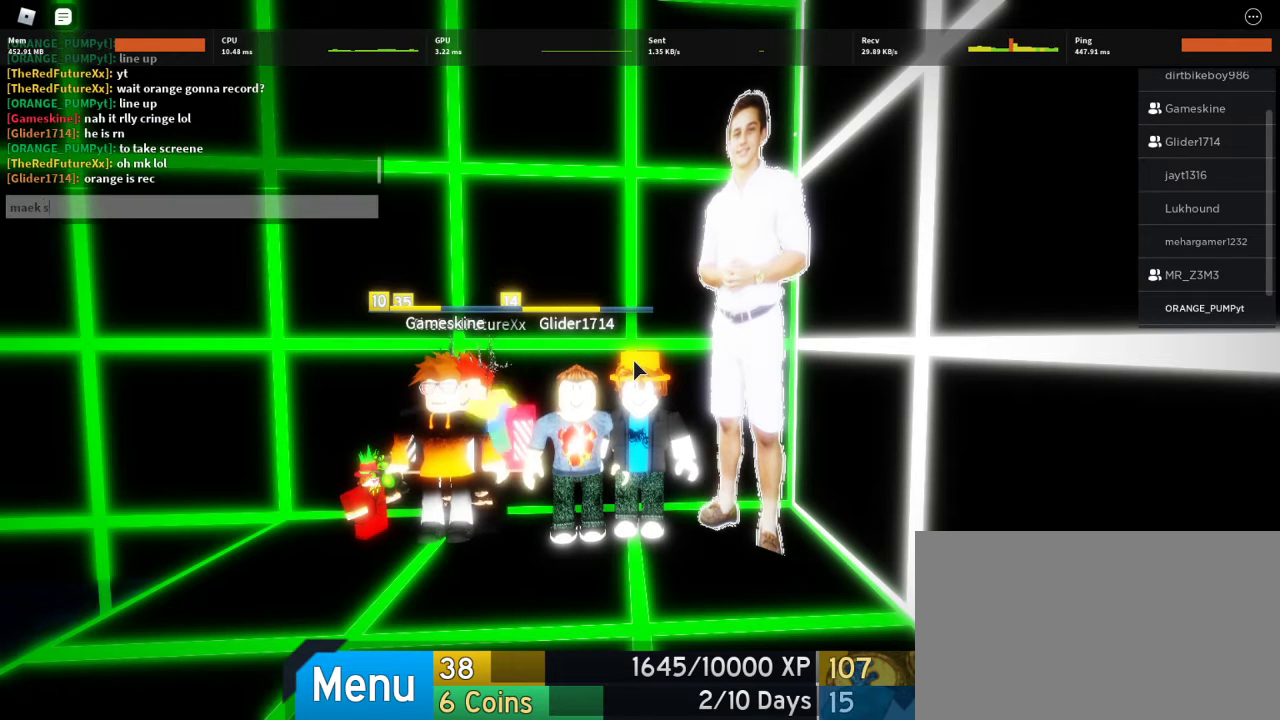
{"keys": ["space"], "mouse": [], "events": [[67, "s", "up"], [167, "r", "down"], [267, "e", "down"], [267, "r", "up"], [400, "e", "up"], [400, "space", "down"]]}
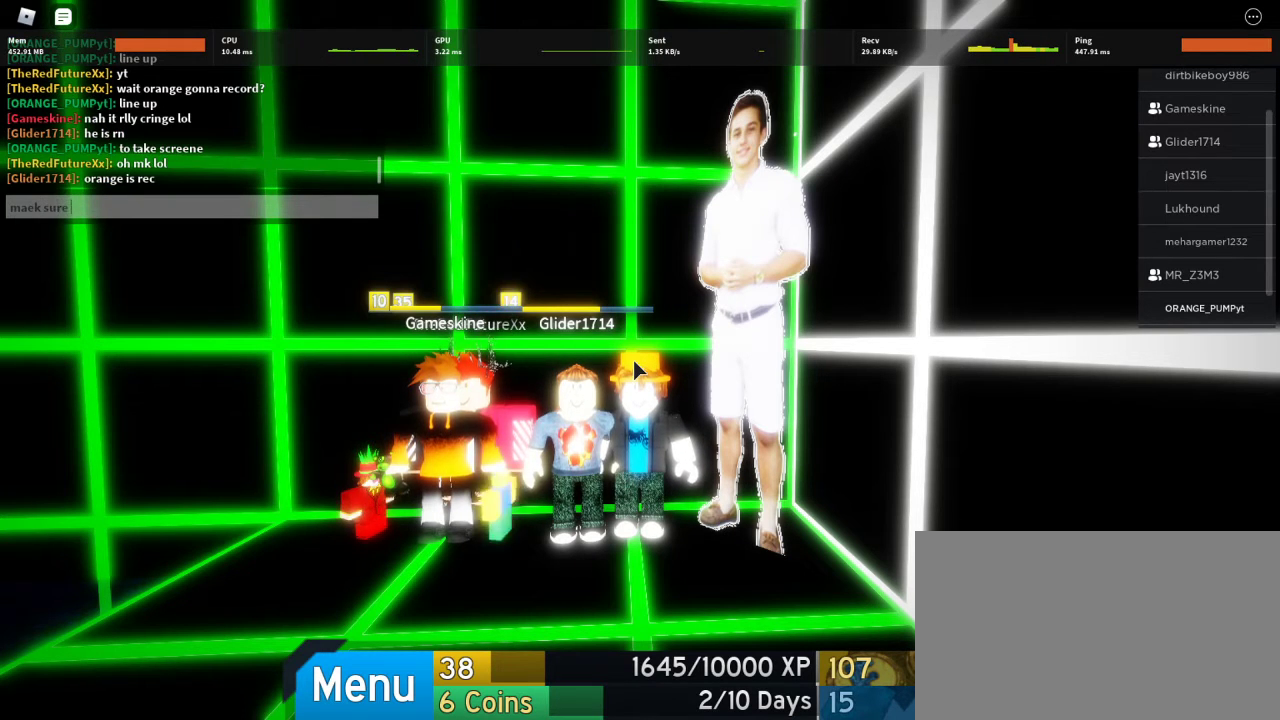
{"keys": [], "mouse": [], "events": [[33, "space", "up"]]}
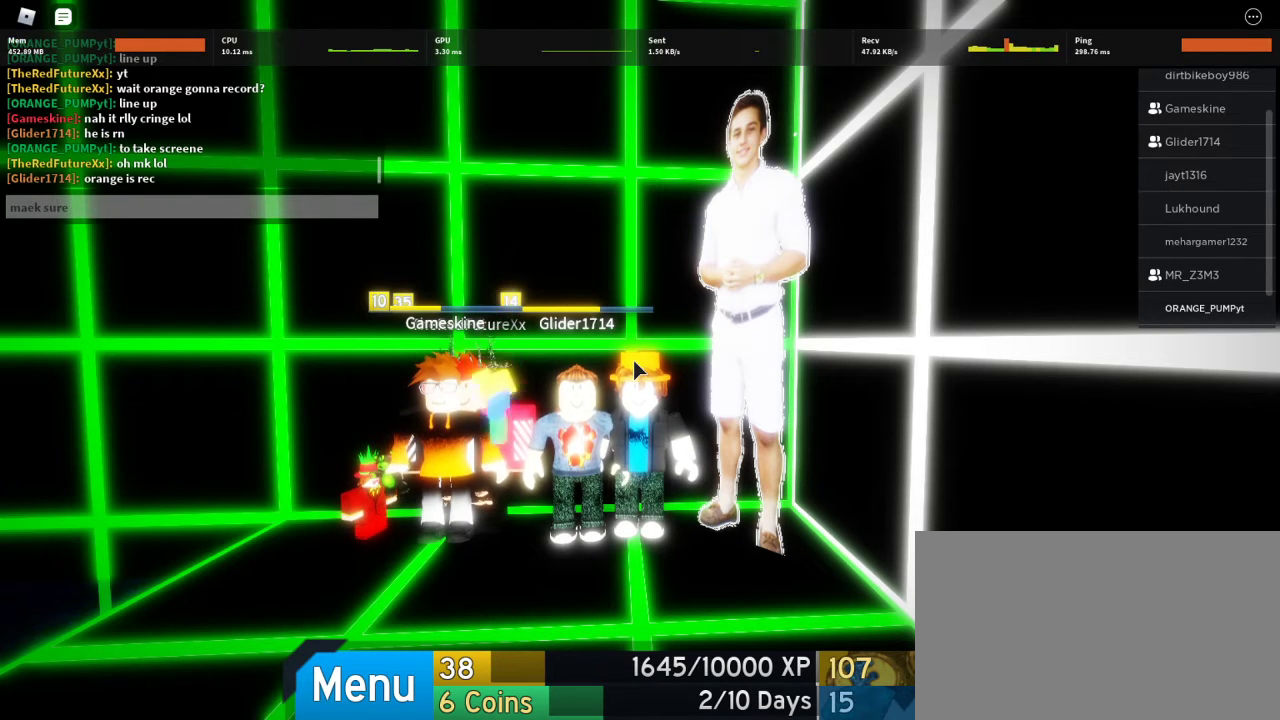
{"keys": [], "mouse": [], "events": [[100, "d", "down"], [200, "d", "up"]]}
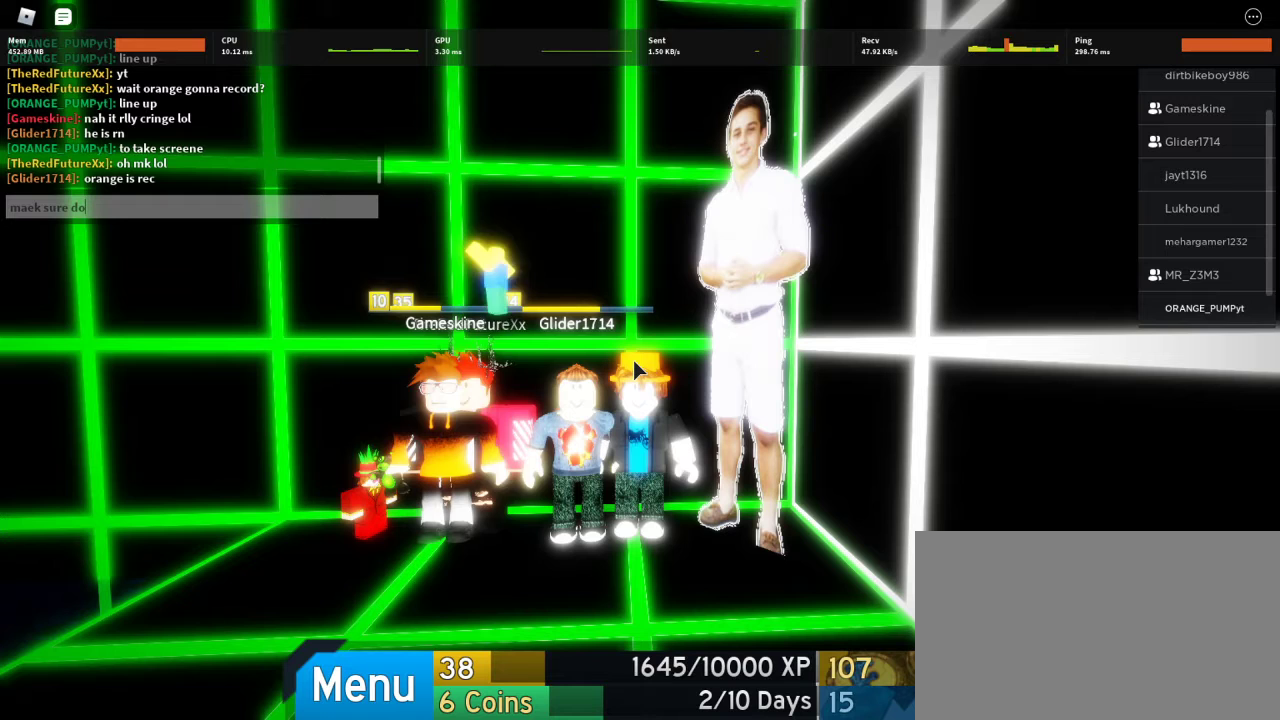
{"keys": [], "mouse": [], "events": [[233, "space", "down"], [267, "space", "up"], [267, "t", "down"], [400, "t", "up"]]}
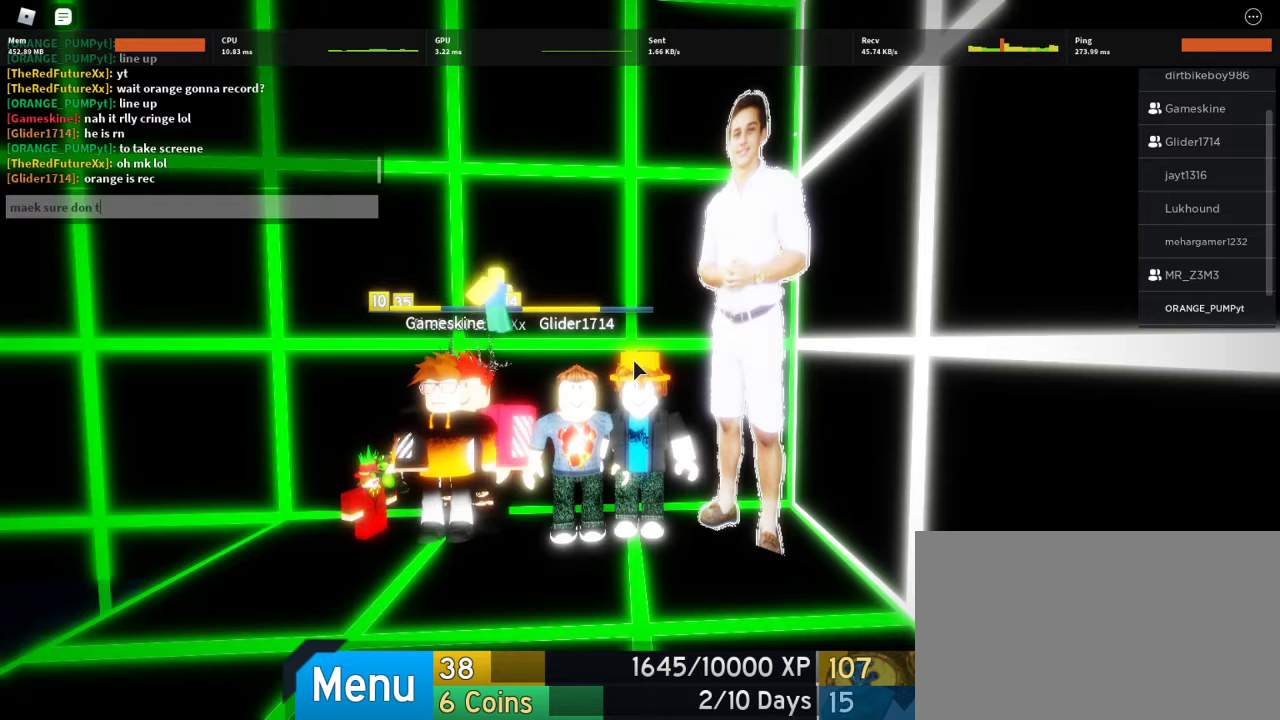
{"keys": ["space"], "mouse": [], "events": [[433, "t", "down"], [467, "t", "up"], [500, "space", "down"]]}
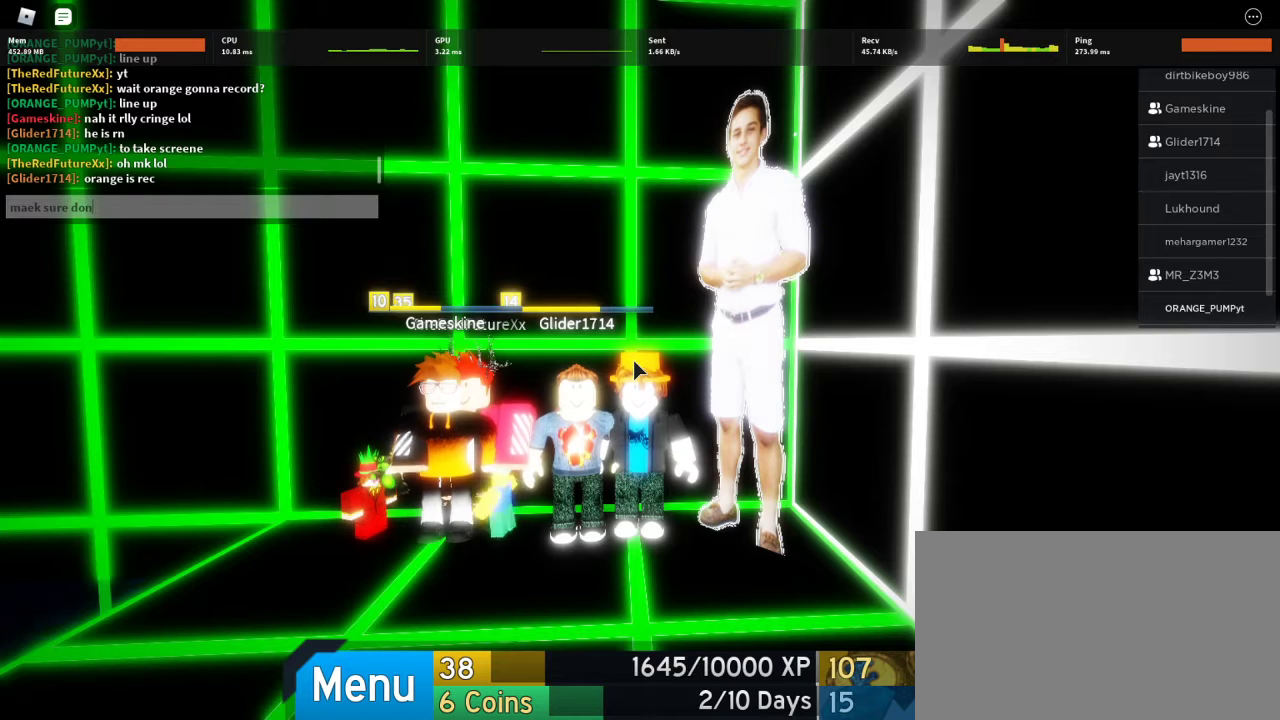
{"keys": [], "mouse": [], "events": [[167, "space", "up"]]}
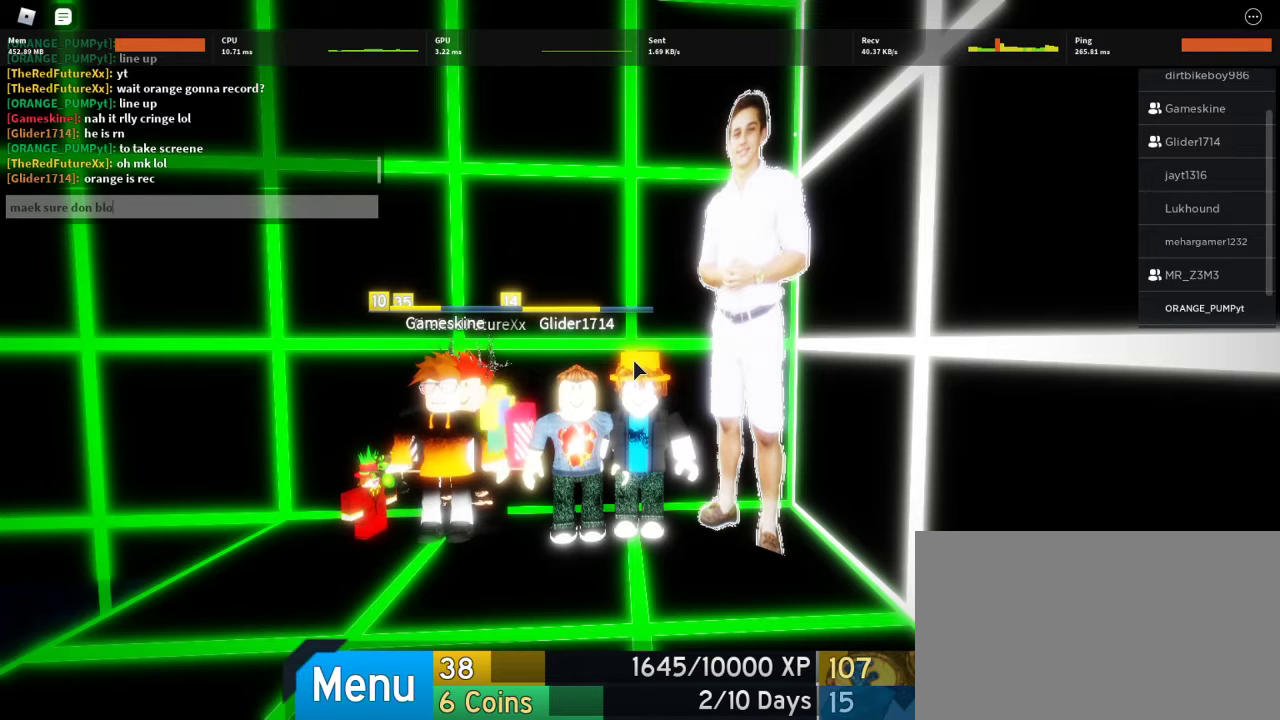
{"keys": [], "mouse": [], "events": [[33, "c", "down"], [167, "c", "up"]]}